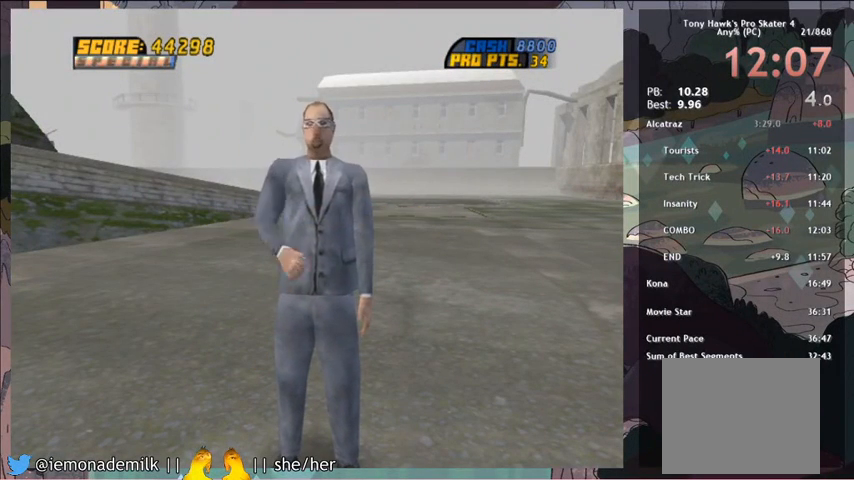
Gameplay with a controller (PlayStation layout); each line is a JSON object with the inputs held at the frame after it. "events" lists button and stick changes between this image and that frame as [ms after this image, input, new state], when the widget could be followed in between. Not read: right_stick.
{"buttons": ["CROSS"], "left_stick": "center", "events": [[34, "CROSS", "up"], [67, "CROSS", "down"], [100, "CROSS", "up"], [167, "CROSS", "down"], [200, "CROSS", "up"], [334, "CROSS", "down"], [367, "CROSS", "up"], [401, "CROSS", "down"], [434, "CROSS", "up"], [501, "CROSS", "down"]]}
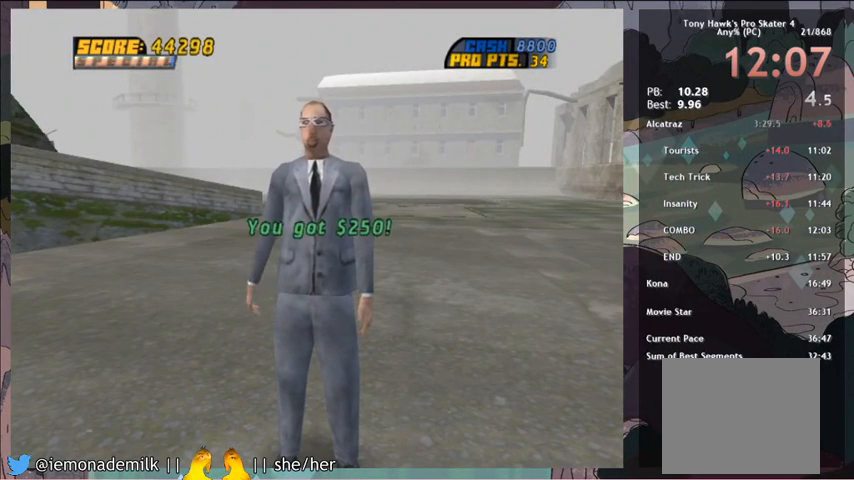
{"buttons": [], "left_stick": "center", "events": [[33, "CROSS", "up"], [67, "CROSS", "down"], [100, "CROSS", "up"], [233, "CROSS", "down"], [267, "CROSS", "up"], [300, "CROSS", "down"], [333, "CROSS", "up"], [367, "CROSS", "down"], [400, "CROSS", "up"], [467, "CROSS", "down"], [500, "CROSS", "up"]]}
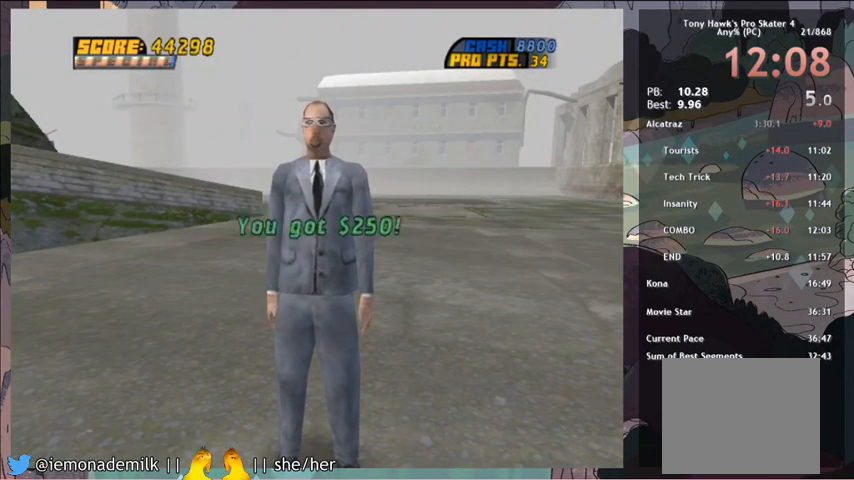
{"buttons": [], "left_stick": "center", "events": [[34, "CROSS", "down"], [67, "CROSS", "up"], [134, "CROSS", "down"], [167, "CROSS", "up"], [201, "CROSS", "down"], [234, "CROSS", "up"], [301, "CROSS", "down"], [334, "CROSS", "up"], [367, "CROSS", "down"], [401, "CROSS", "up"]]}
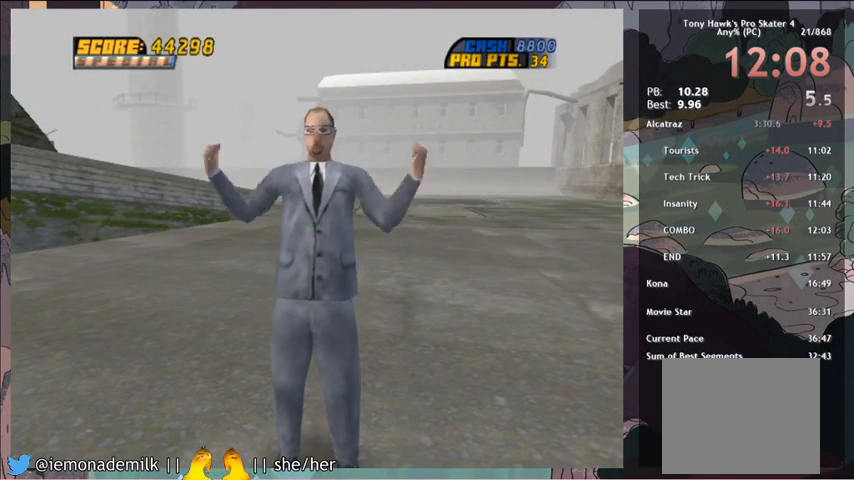
{"buttons": [], "left_stick": "center", "events": [[434, "CIRCLE", "down"], [467, "CIRCLE", "up"]]}
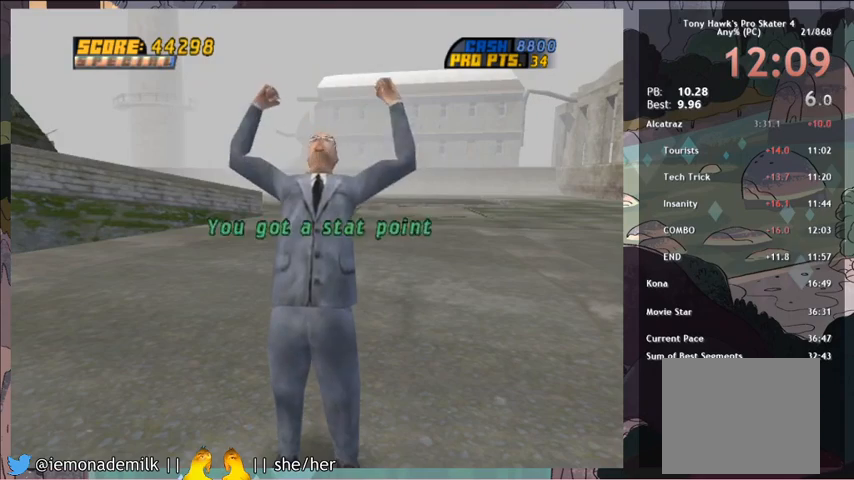
{"buttons": [], "left_stick": "center", "events": [[67, "CIRCLE", "down"], [134, "CIRCLE", "up"], [201, "CIRCLE", "down"], [267, "CIRCLE", "up"], [334, "CIRCLE", "down"], [401, "CIRCLE", "up"]]}
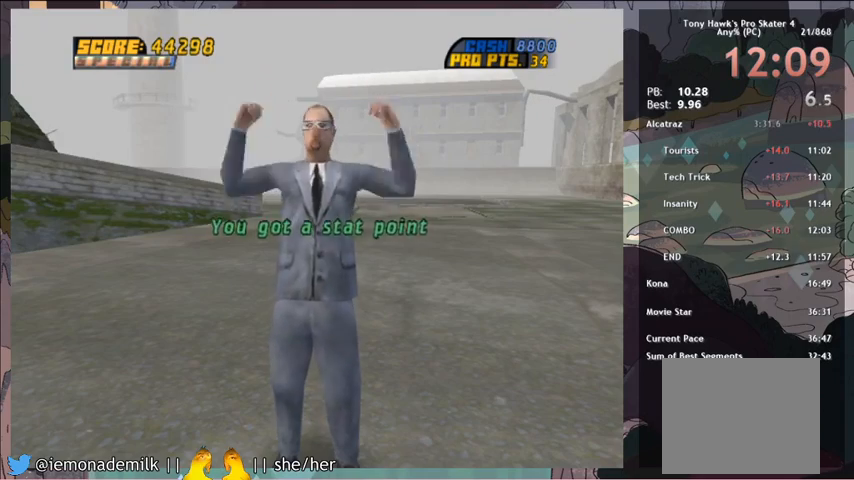
{"buttons": ["CIRCLE"], "left_stick": "center", "events": [[67, "CIRCLE", "down"], [167, "CIRCLE", "up"], [233, "CIRCLE", "down"], [267, "CIRCLE", "up"], [333, "CIRCLE", "down"], [400, "CIRCLE", "up"], [467, "CIRCLE", "down"]]}
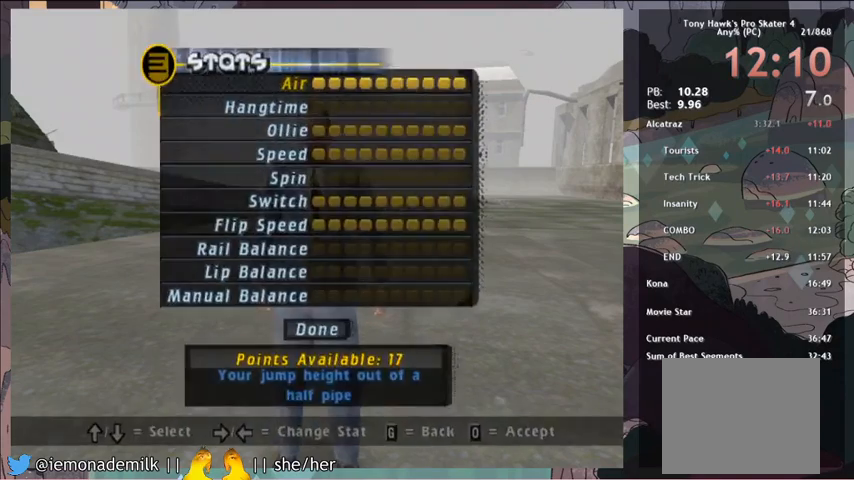
{"buttons": ["START"], "left_stick": "center", "events": [[34, "CIRCLE", "up"], [167, "CIRCLE", "down"], [267, "CIRCLE", "up"], [401, "CIRCLE", "down"], [467, "CIRCLE", "up"], [501, "START", "down"]]}
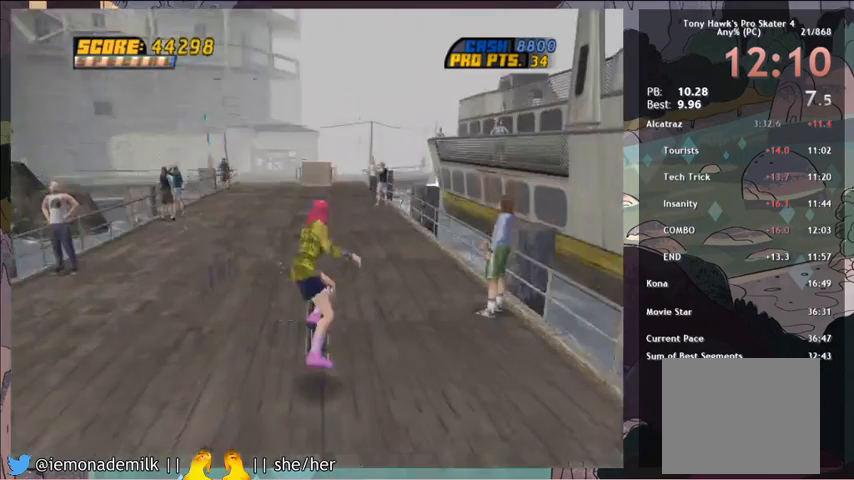
{"buttons": ["DPAD_DOWN"], "left_stick": "center", "events": [[167, "DPAD_DOWN", "down"], [233, "DPAD_DOWN", "up"], [233, "START", "up"], [267, "DPAD_DOWN", "down"], [367, "DPAD_DOWN", "up"], [400, "CROSS", "down"], [500, "CROSS", "up"], [500, "DPAD_DOWN", "down"]]}
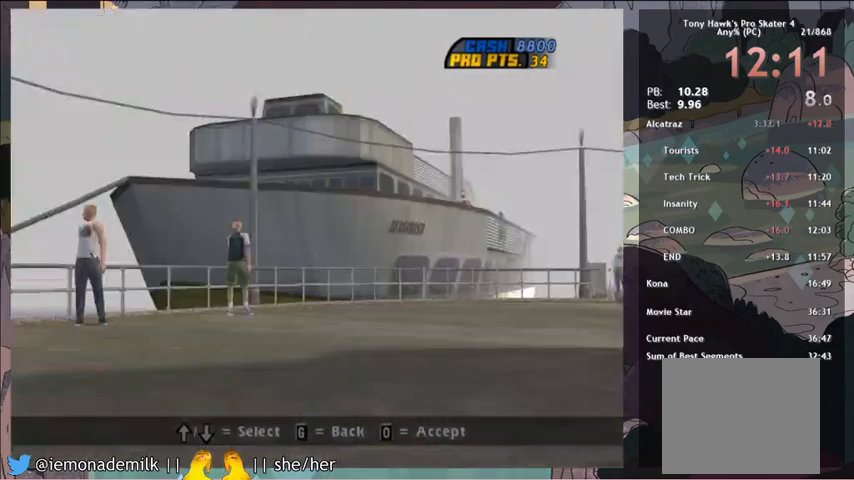
{"buttons": [], "left_stick": "center", "events": [[100, "DPAD_DOWN", "up"], [167, "DPAD_DOWN", "down"], [234, "DPAD_DOWN", "up"], [301, "DPAD_DOWN", "down"], [367, "DPAD_DOWN", "up"], [434, "DPAD_DOWN", "down"], [501, "DPAD_DOWN", "up"]]}
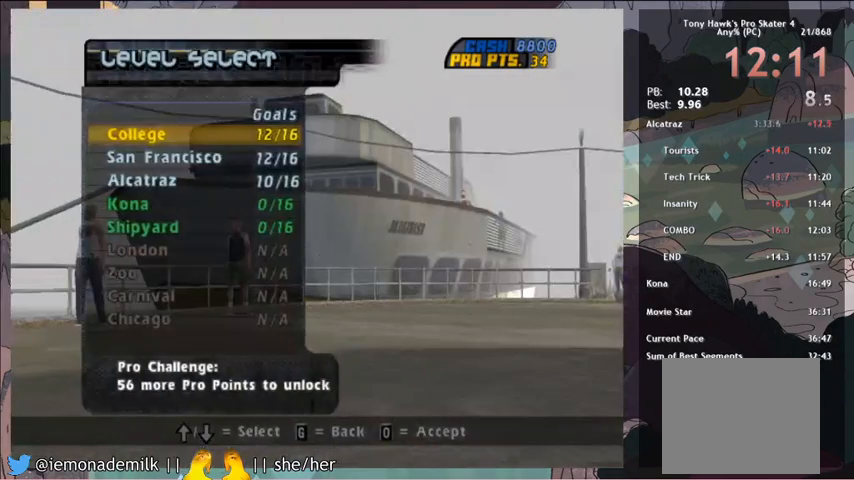
{"buttons": ["CROSS"], "left_stick": "center", "events": [[100, "DPAD_DOWN", "down"], [167, "DPAD_DOWN", "up"], [233, "DPAD_DOWN", "down"], [300, "DPAD_DOWN", "up"], [367, "DPAD_DOWN", "down"], [434, "DPAD_DOWN", "up"], [467, "CROSS", "down"]]}
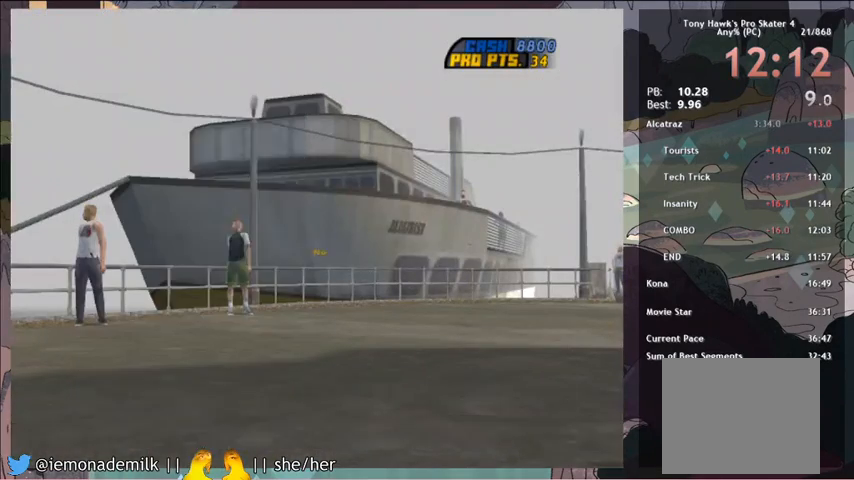
{"buttons": [], "left_stick": "center", "events": [[67, "CROSS", "up"], [201, "DPAD_UP", "down"], [267, "CROSS", "down"], [301, "DPAD_UP", "up"], [367, "CROSS", "up"]]}
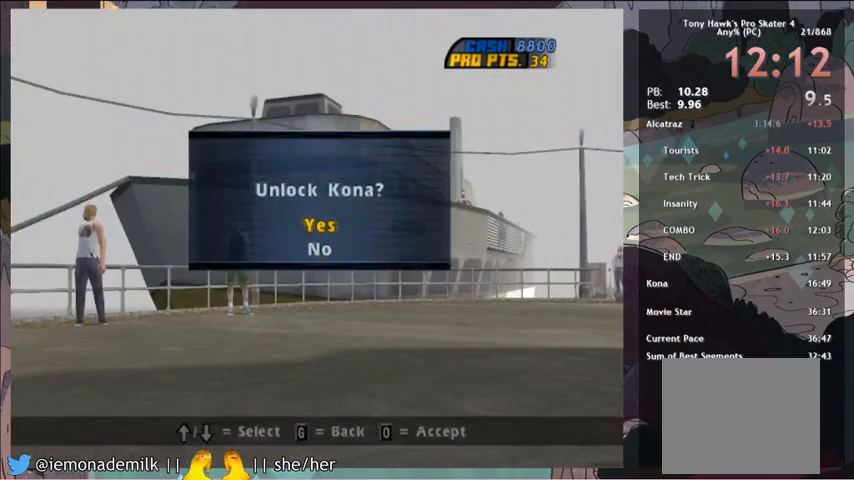
{"buttons": ["CROSS"], "left_stick": "center", "events": [[167, "CROSS", "down"]]}
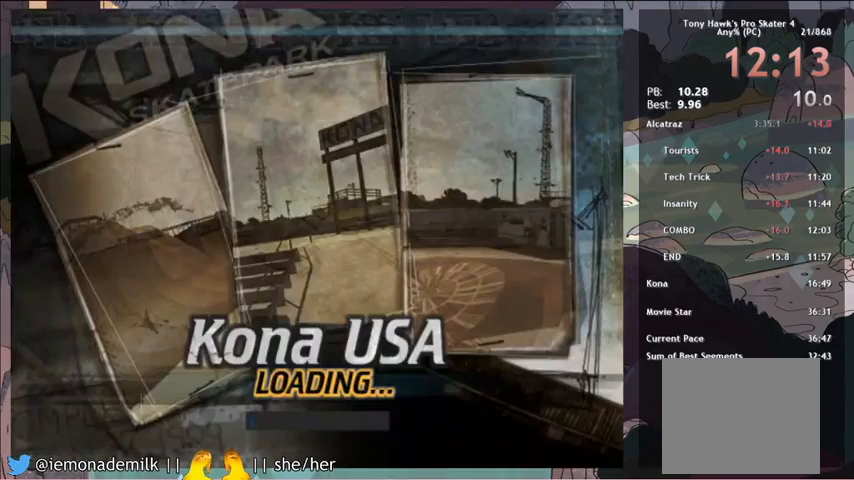
{"buttons": ["CROSS"], "left_stick": "center", "events": []}
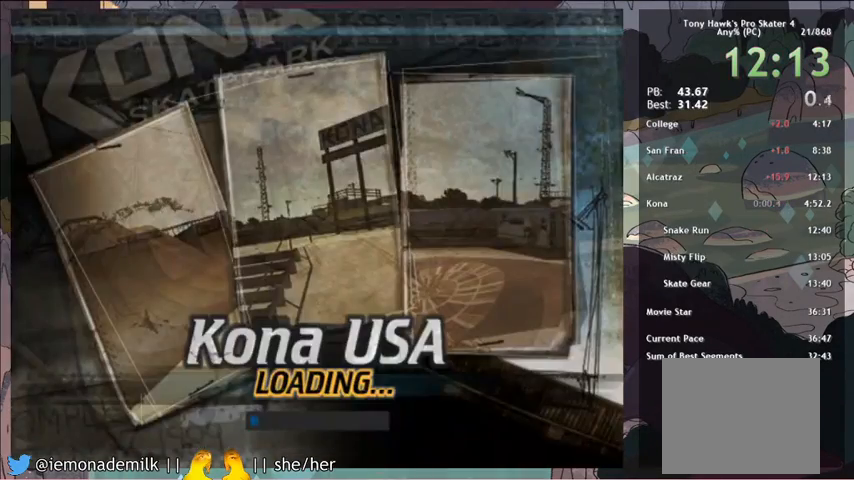
{"buttons": ["CROSS"], "left_stick": "center", "events": []}
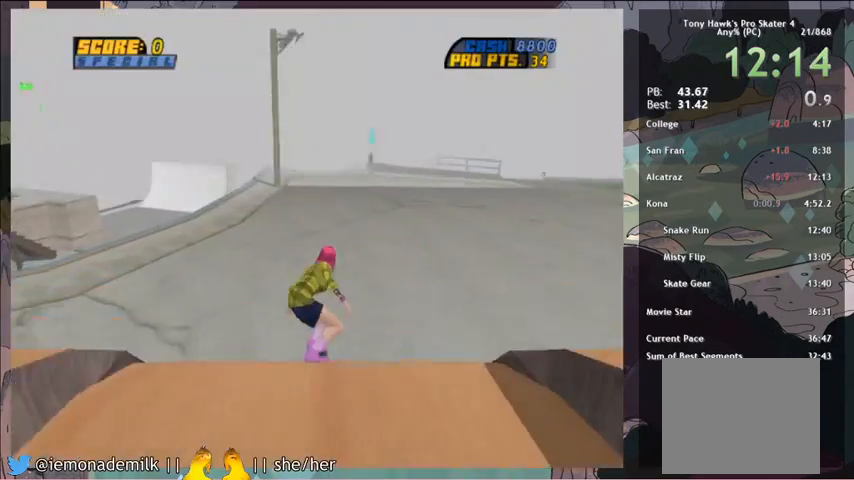
{"buttons": ["CIRCLE", "R2", "DPAD_UP", "DPAD_RIGHT"], "left_stick": "center", "events": [[34, "DPAD_UP", "down"], [301, "DPAD_RIGHT", "down"], [334, "CIRCLE", "down"], [334, "R2", "down"], [367, "CROSS", "up"], [434, "CIRCLE", "up"], [501, "CIRCLE", "down"]]}
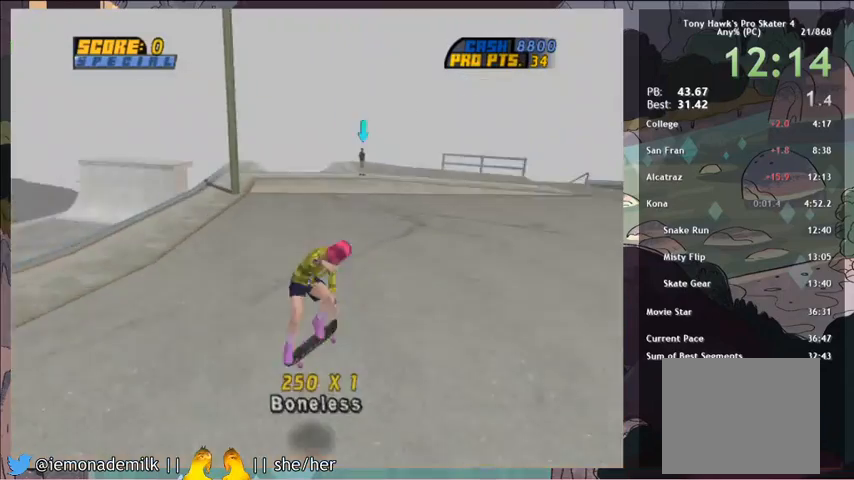
{"buttons": ["CROSS"], "left_stick": "center", "events": [[33, "DPAD_RIGHT", "up"], [33, "DPAD_UP", "up"], [67, "CIRCLE", "up"], [333, "CROSS", "down"], [333, "R2", "up"]]}
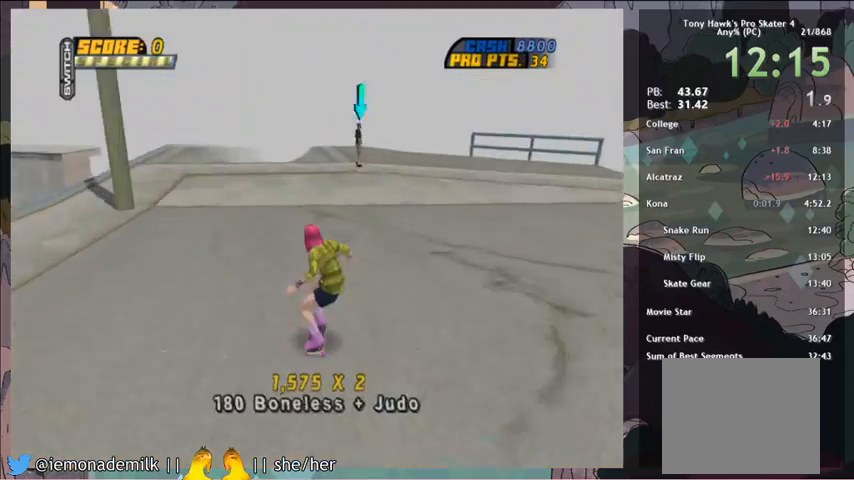
{"buttons": ["CROSS"], "left_stick": "center", "events": []}
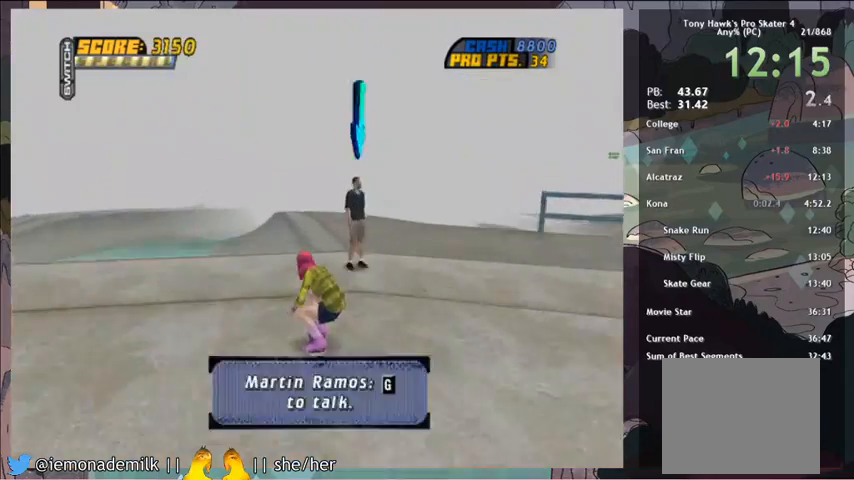
{"buttons": ["CROSS"], "left_stick": "center", "events": [[33, "CIRCLE", "down"], [167, "CIRCLE", "up"], [267, "CROSS", "up"], [367, "CROSS", "down"], [434, "CROSS", "up"], [500, "CROSS", "down"]]}
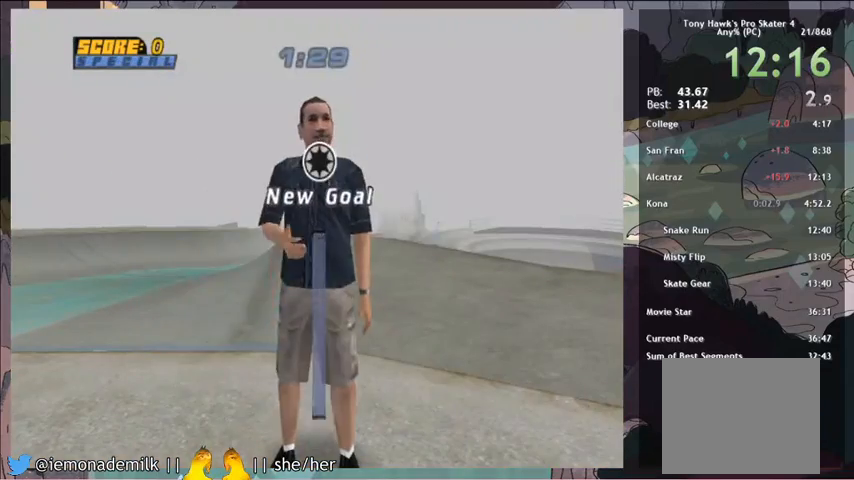
{"buttons": [], "left_stick": "center", "events": [[67, "CROSS", "up"], [167, "CROSS", "down"], [201, "CROSS", "up"], [301, "CROSS", "down"], [334, "CROSS", "up"], [434, "CROSS", "down"], [501, "CROSS", "up"]]}
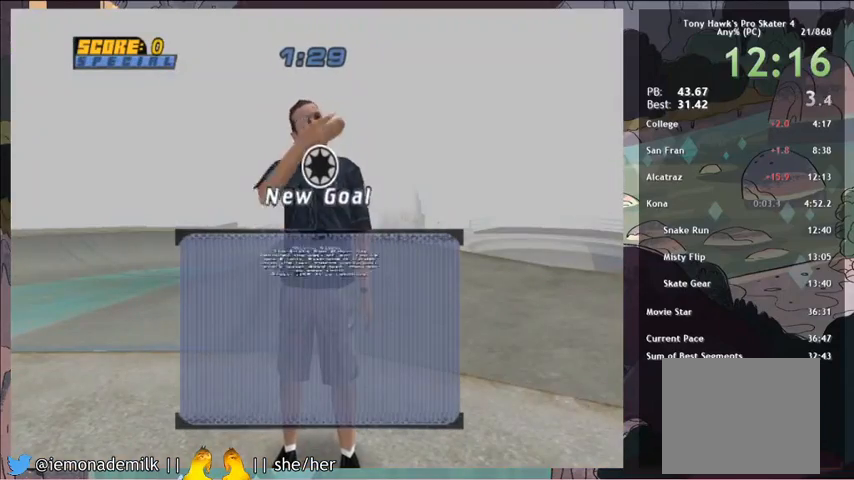
{"buttons": [], "left_stick": "center", "events": [[67, "CROSS", "down"], [133, "CROSS", "up"], [167, "CROSS", "down"], [267, "CROSS", "up"], [300, "CROSS", "down"], [367, "CROSS", "up"], [434, "CROSS", "down"], [500, "CROSS", "up"]]}
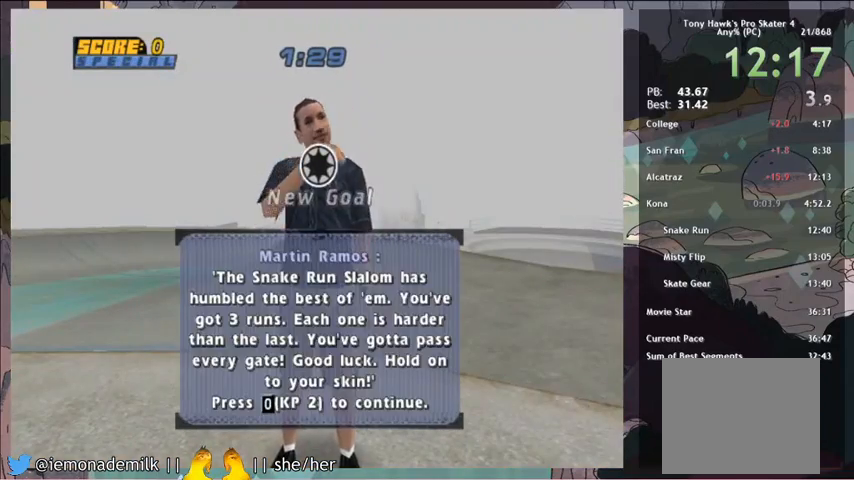
{"buttons": ["CROSS"], "left_stick": "center", "events": [[67, "CROSS", "down"], [134, "CROSS", "up"], [200, "CROSS", "down"], [267, "CROSS", "up"], [301, "CROSS", "down"]]}
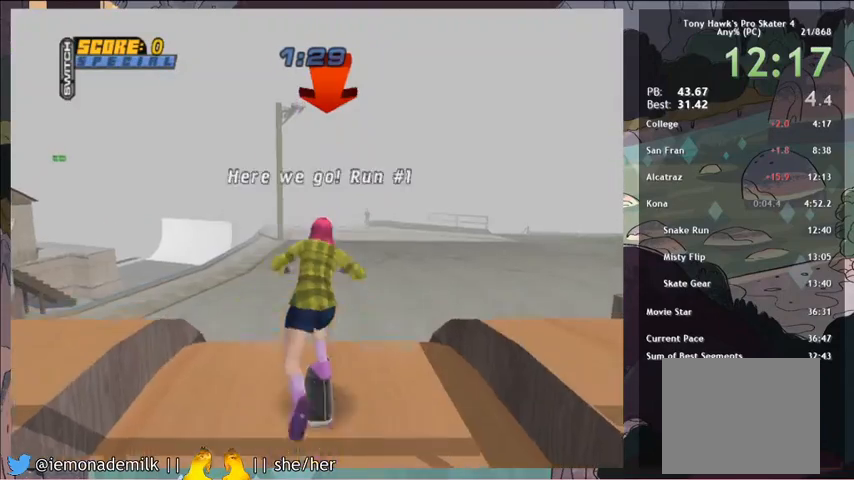
{"buttons": ["CROSS"], "left_stick": "center", "events": []}
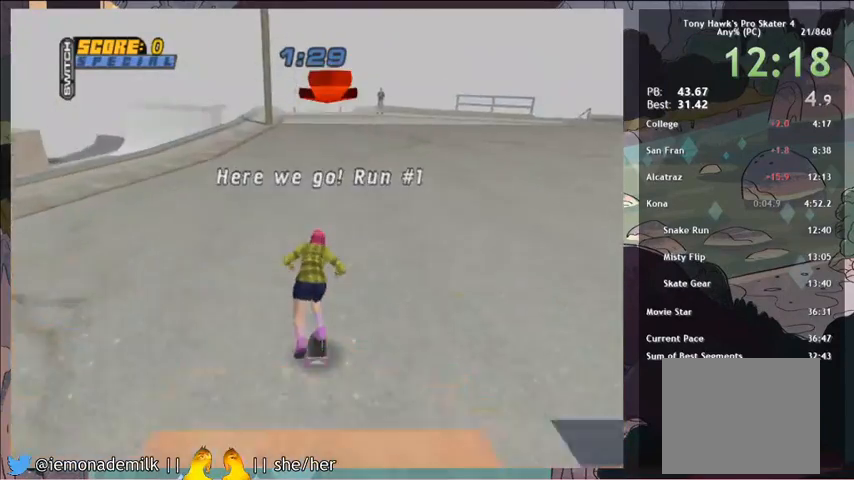
{"buttons": ["CROSS"], "left_stick": "center", "events": []}
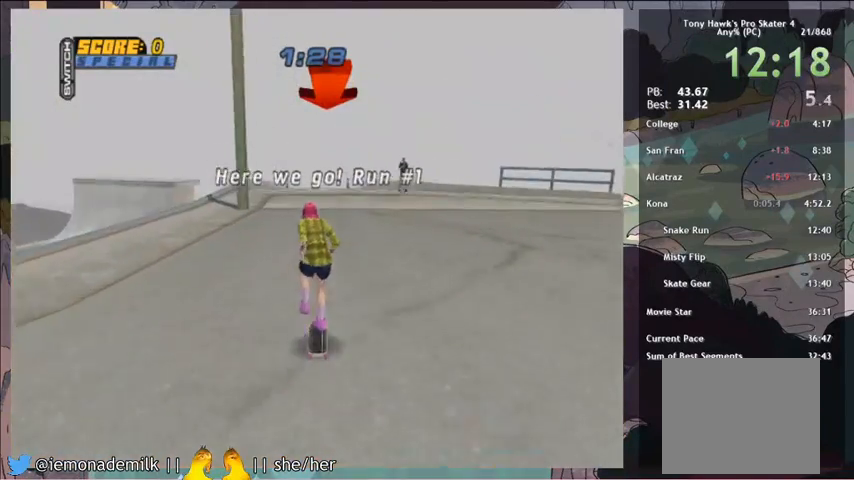
{"buttons": ["CROSS"], "left_stick": "center", "events": []}
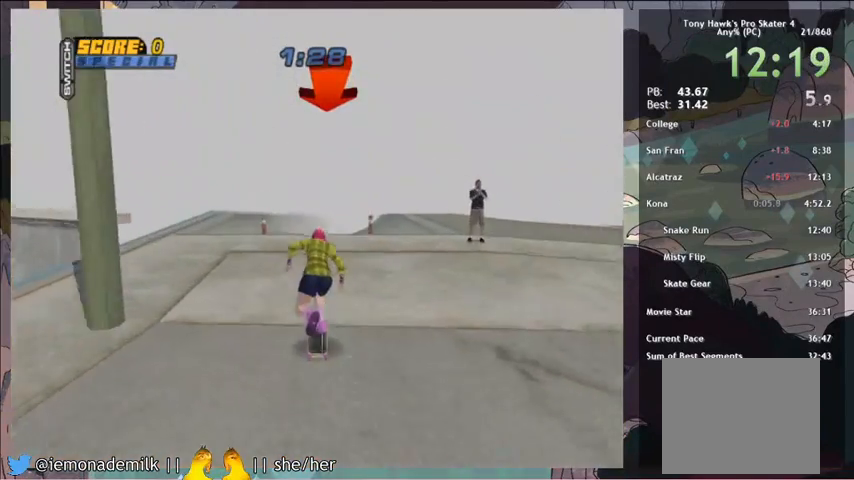
{"buttons": ["CROSS"], "left_stick": "center", "events": []}
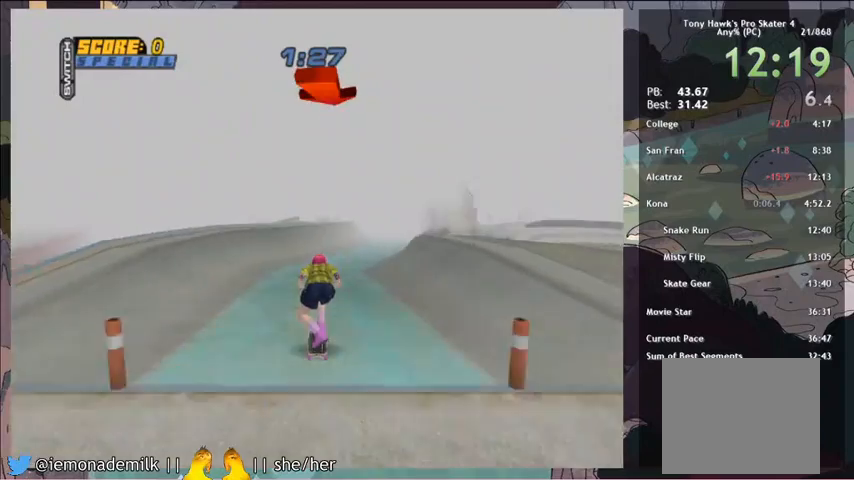
{"buttons": ["CROSS", "DPAD_RIGHT"], "left_stick": "center", "events": [[367, "DPAD_RIGHT", "down"]]}
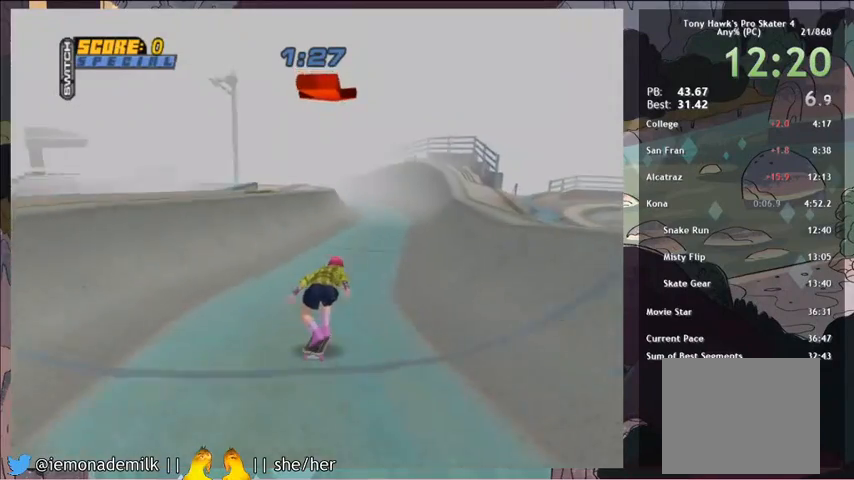
{"buttons": ["CROSS", "DPAD_RIGHT"], "left_stick": "center", "events": [[34, "DPAD_RIGHT", "up"], [467, "DPAD_RIGHT", "down"]]}
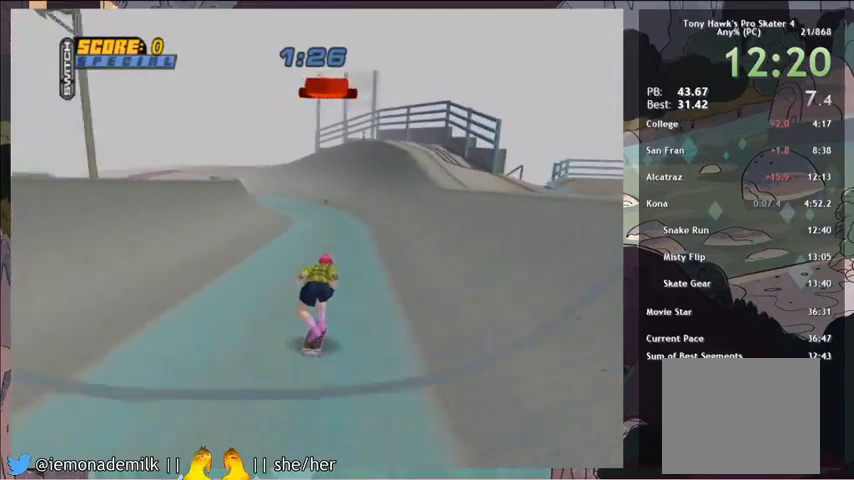
{"buttons": ["CROSS"], "left_stick": "center", "events": [[33, "DPAD_RIGHT", "up"], [333, "DPAD_LEFT", "down"], [434, "DPAD_LEFT", "up"]]}
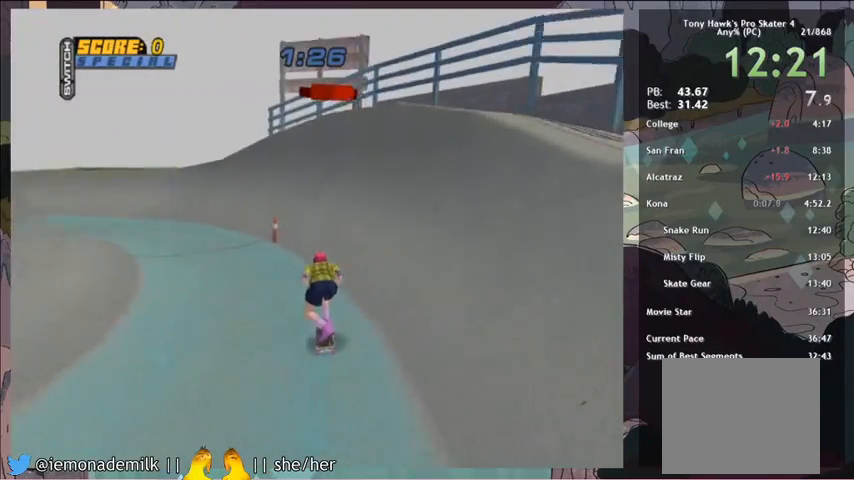
{"buttons": ["CROSS", "DPAD_DOWN", "DPAD_LEFT"], "left_stick": "center", "events": [[200, "DPAD_LEFT", "down"], [234, "DPAD_DOWN", "down"]]}
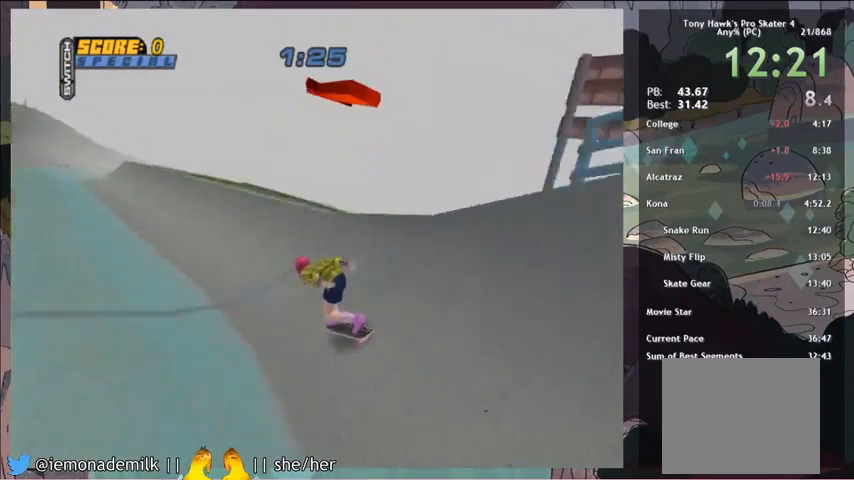
{"buttons": ["CROSS", "DPAD_RIGHT"], "left_stick": "center", "events": [[100, "DPAD_DOWN", "up"], [100, "DPAD_LEFT", "up"], [434, "DPAD_RIGHT", "down"]]}